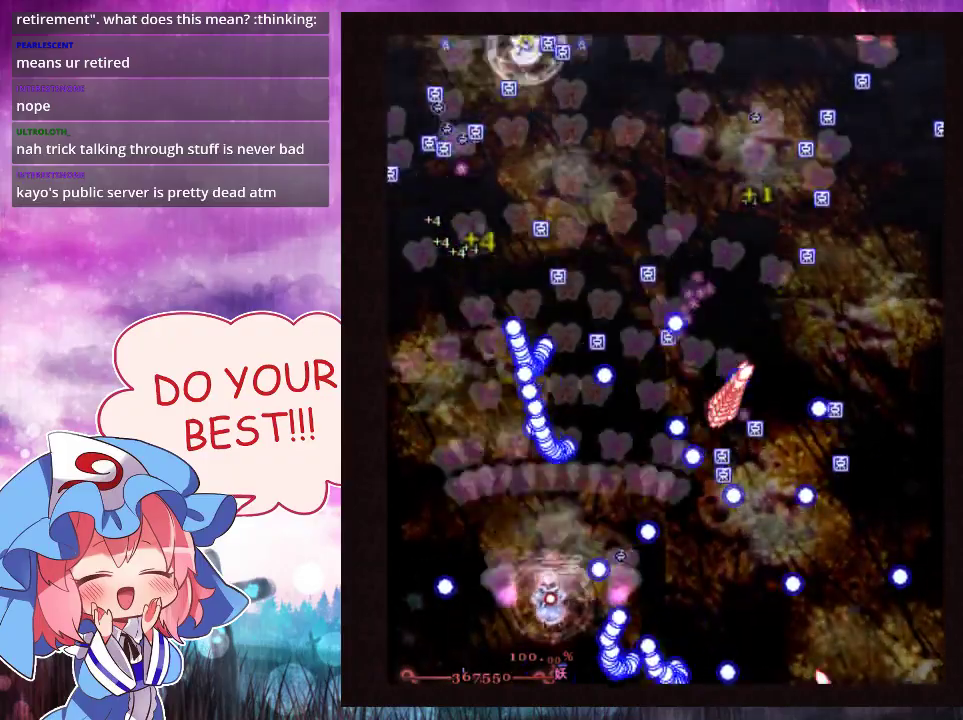
Gameplay with a controller (Xbox layout); each line is a JSON object with the inputs held at the frame after it (dt_ms = milliseconds from this image to that frame). "events" lists button and stick changes between this image and that frame as [ms after this image, input, new state], when the widget could be followed in between. Not read: L3 R3 right_stick.
{"dt_ms": 500, "buttons": ["Y", "L1"], "left_stick": "center", "events": []}
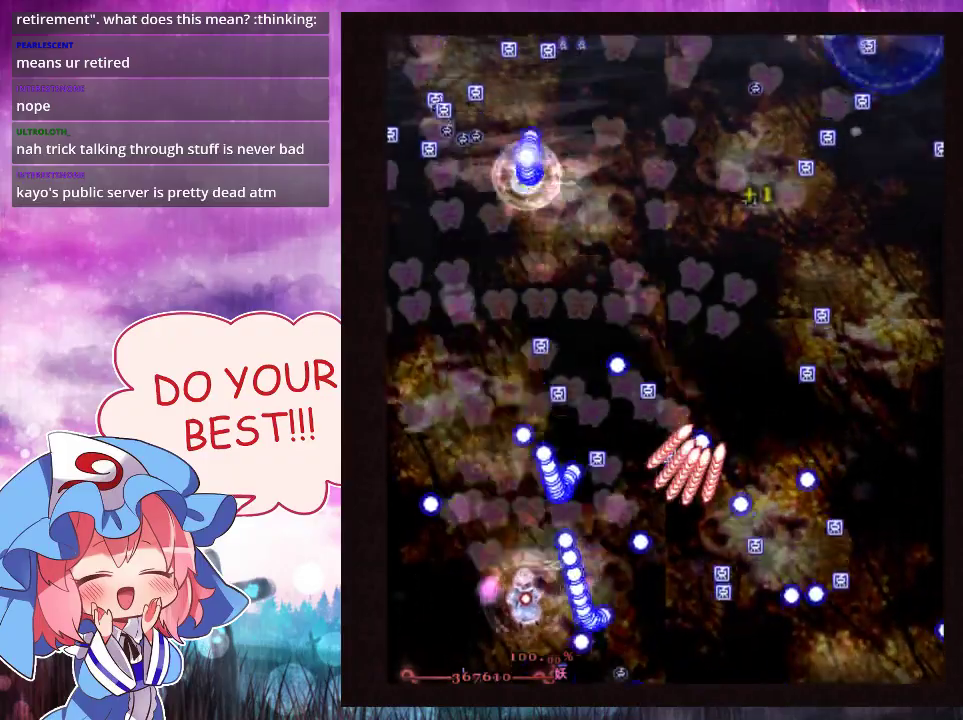
{"dt_ms": 300, "buttons": ["Y", "L1"], "left_stick": "up", "events": [[33, "left_stick", "left"], [100, "left_stick", "center"], [300, "left_stick", "up"]]}
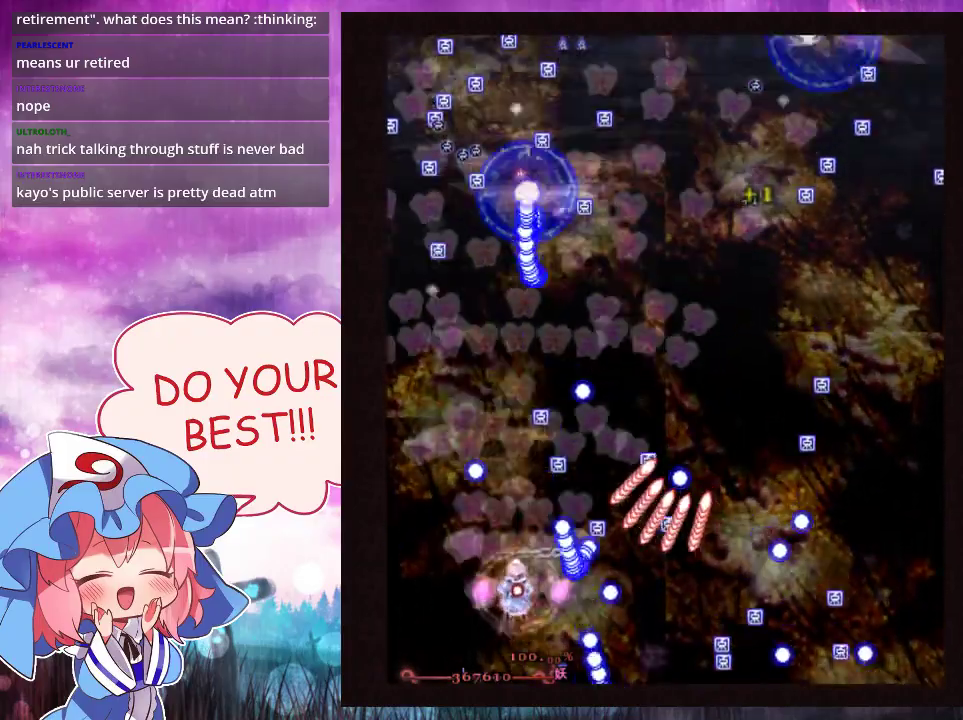
{"dt_ms": 700, "buttons": ["Y", "L1"], "left_stick": "right", "events": [[333, "left_stick", "up-right"], [700, "left_stick", "right"]]}
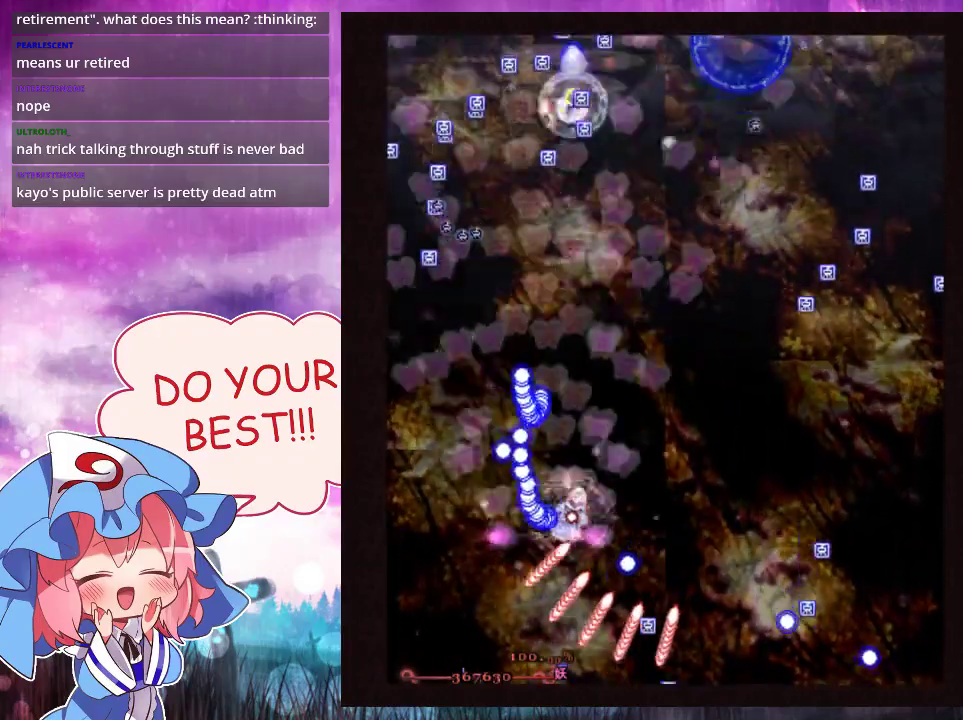
{"dt_ms": 700, "buttons": ["Y"], "left_stick": "up-right", "events": [[100, "left_stick", "up-right"], [700, "L1", "up"]]}
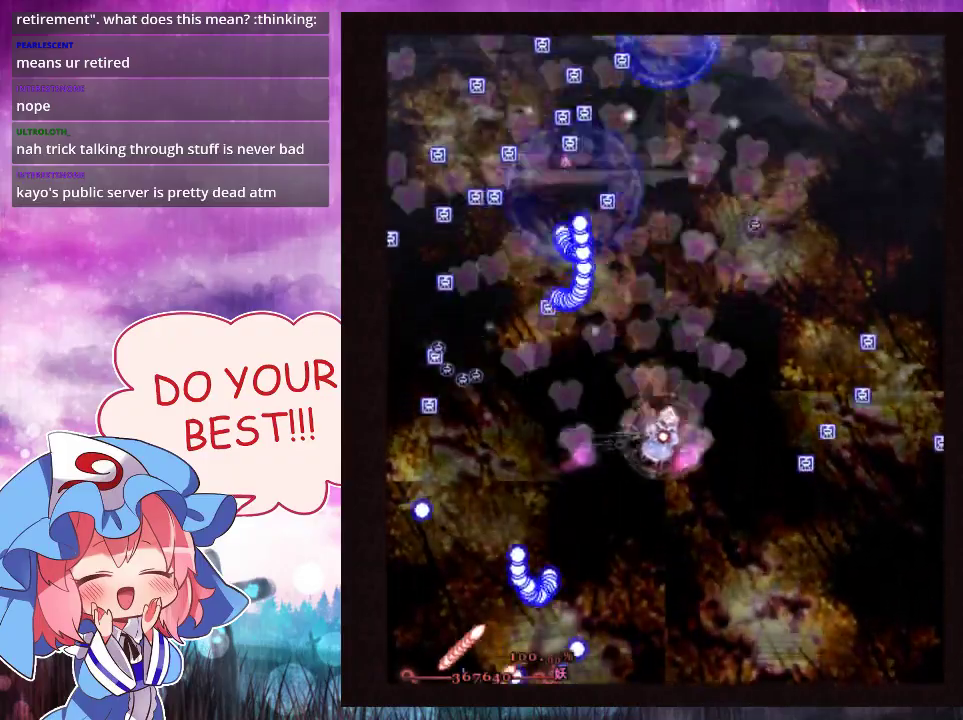
{"dt_ms": 300, "buttons": ["Y"], "left_stick": "up", "events": [[300, "left_stick", "up"]]}
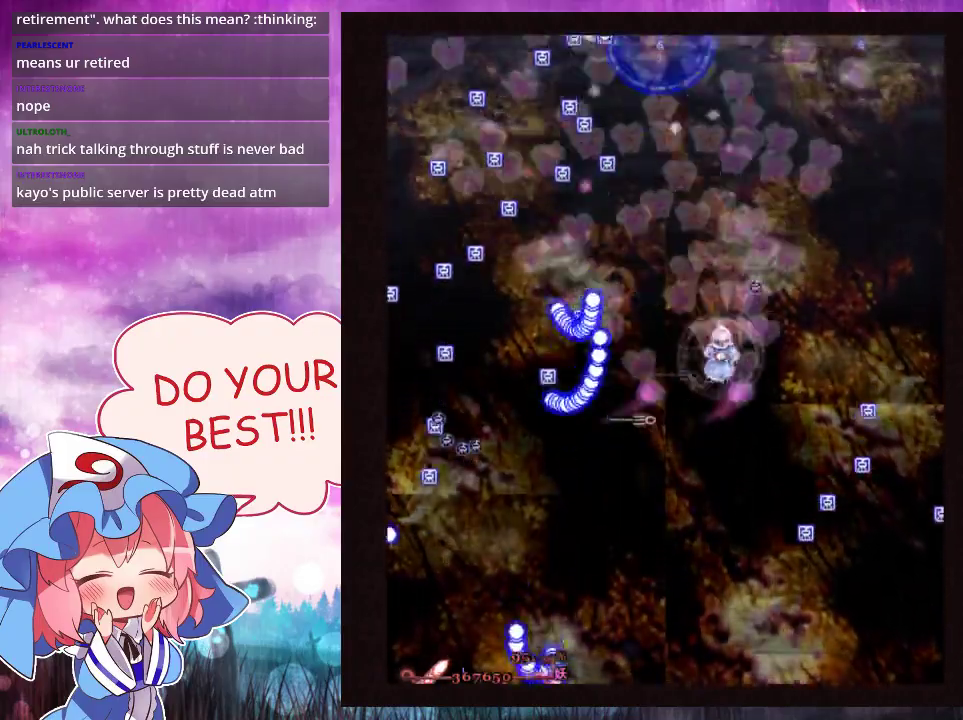
{"dt_ms": 600, "buttons": ["Y", "L1"], "left_stick": "up-right", "events": [[567, "L1", "down"], [600, "left_stick", "up-right"]]}
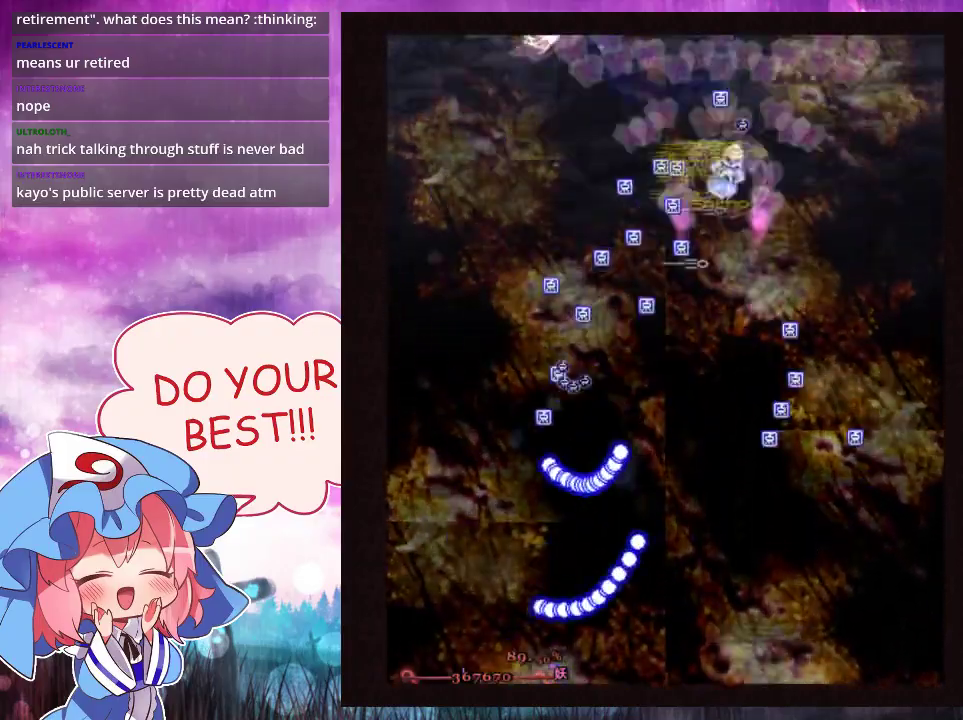
{"dt_ms": 100, "buttons": ["Y"], "left_stick": "down", "events": [[33, "left_stick", "up"], [67, "L1", "up"], [67, "left_stick", "down"]]}
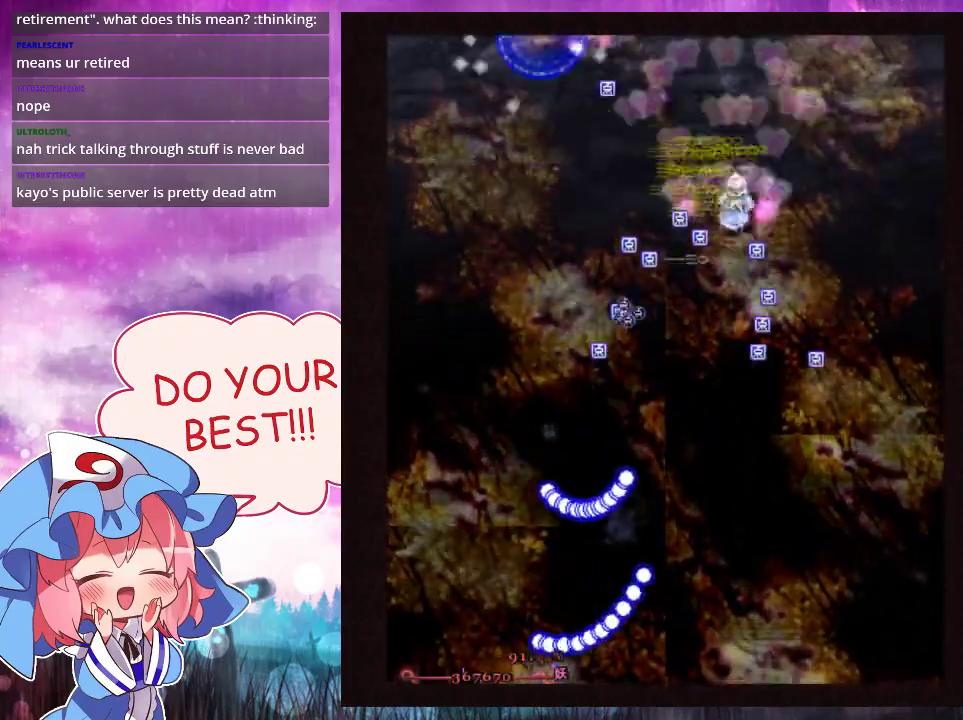
{"dt_ms": 300, "buttons": ["Y"], "left_stick": "down"}
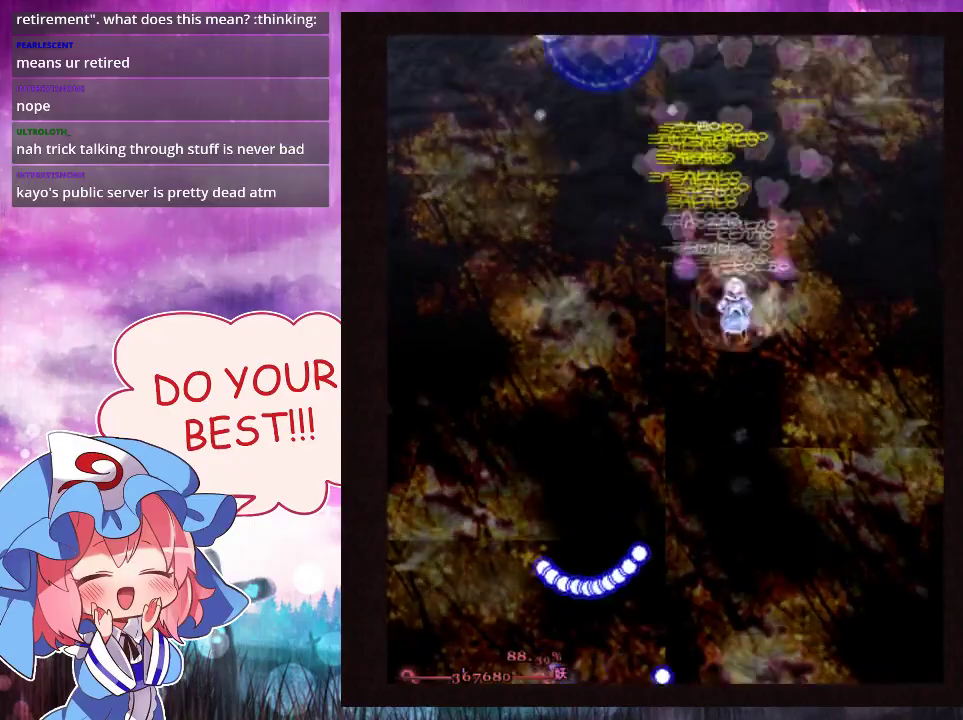
{"dt_ms": 500, "buttons": ["Y"], "left_stick": "down"}
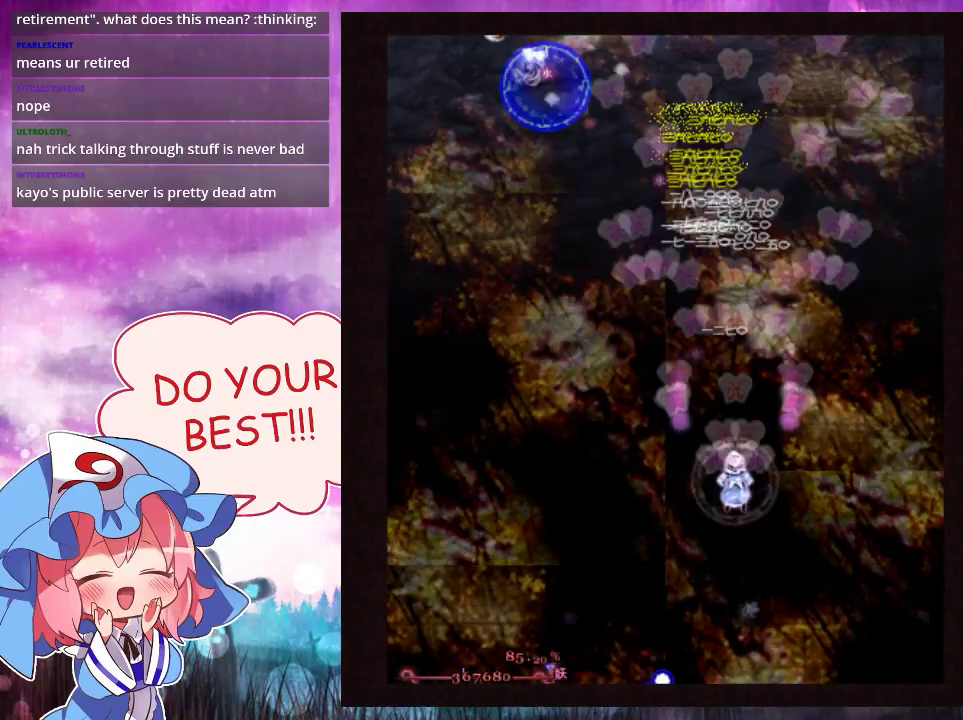
{"dt_ms": 400, "buttons": ["Y", "L1"], "left_stick": "down-left", "events": [[333, "left_stick", "down-left"], [400, "L1", "down"]]}
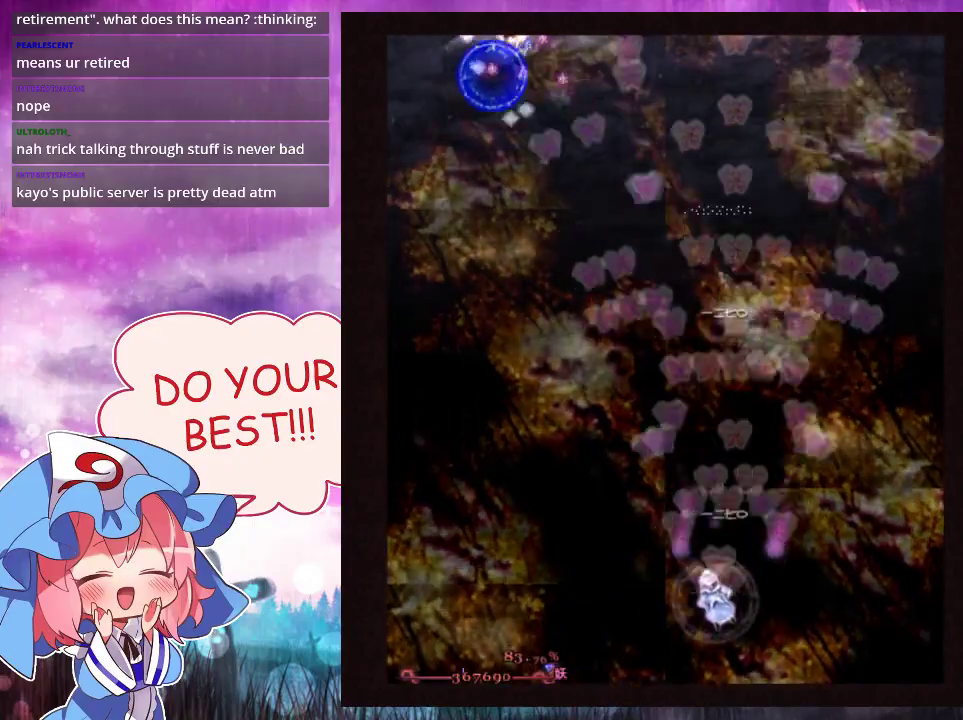
{"dt_ms": 800, "buttons": ["Y"], "left_stick": "center", "events": [[133, "left_stick", "center"], [367, "left_stick", "down-left"], [467, "left_stick", "center"], [600, "left_stick", "down-left"], [667, "left_stick", "center"], [733, "L1", "up"]]}
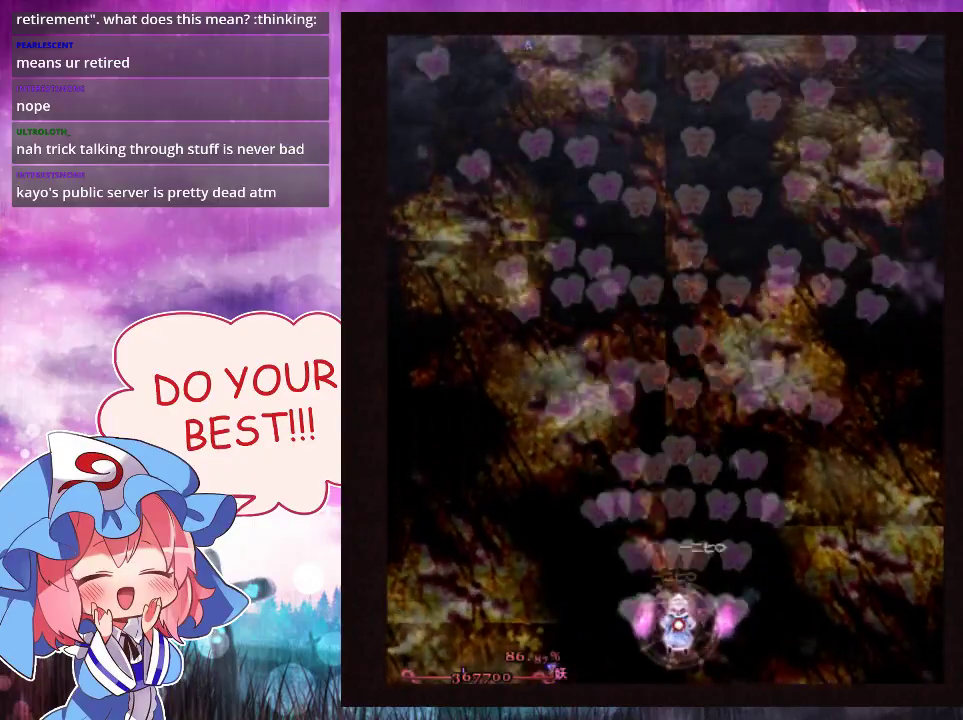
{"dt_ms": 300, "buttons": ["Y"], "left_stick": "center", "events": []}
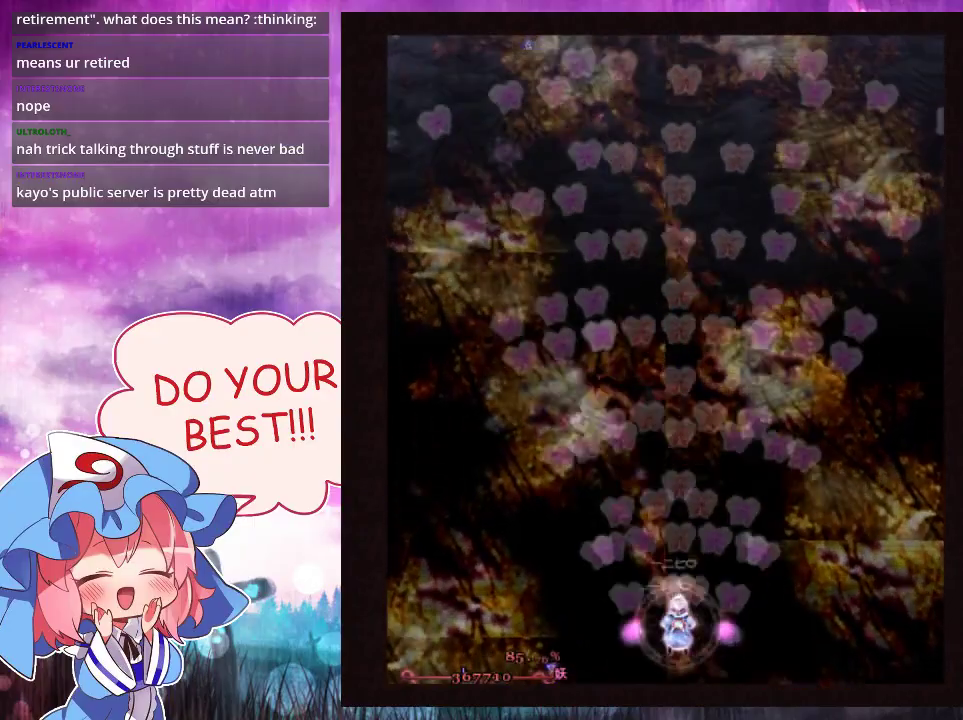
{"dt_ms": 500, "buttons": ["Y"], "left_stick": "center", "events": []}
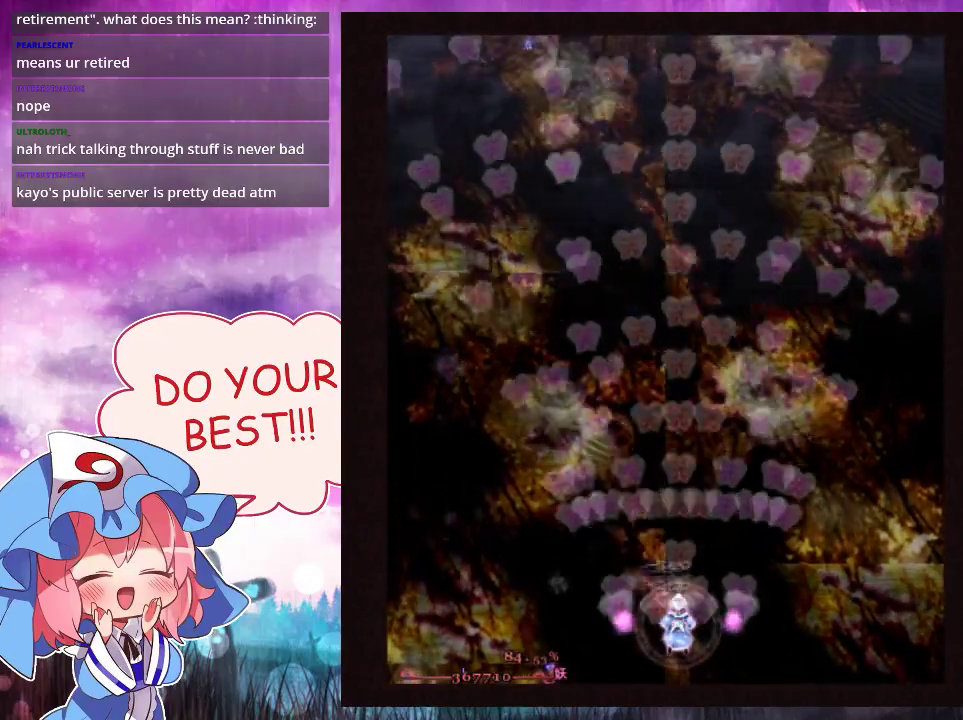
{"dt_ms": 500, "buttons": ["Y"], "left_stick": "center", "events": []}
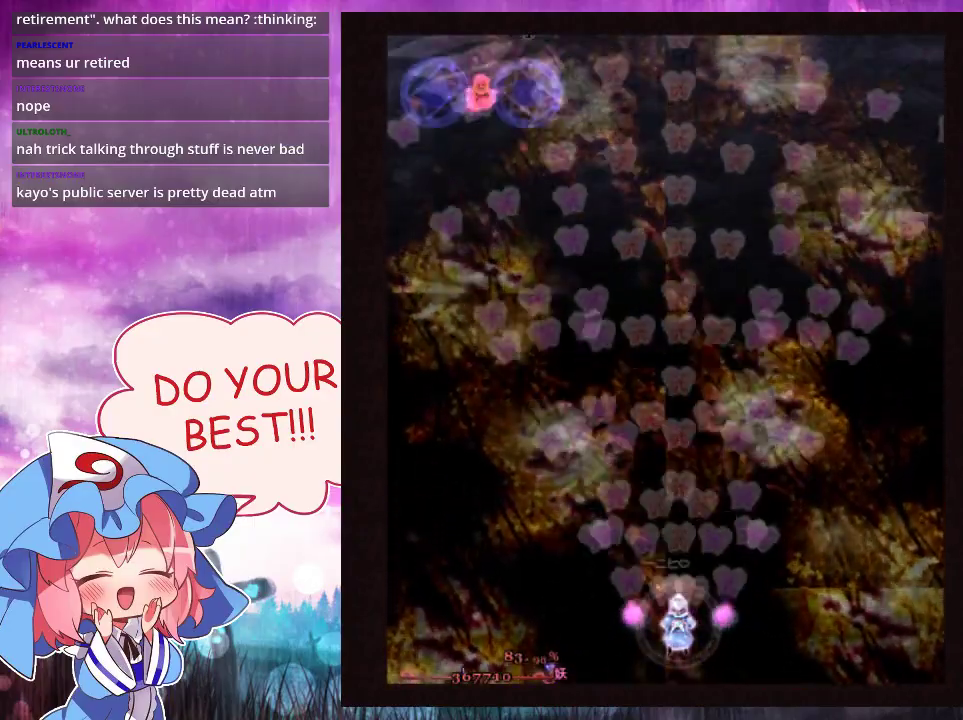
{"dt_ms": 300, "buttons": ["Y", "L1"], "left_stick": "center", "events": [[233, "L1", "down"], [233, "left_stick", "left"], [300, "left_stick", "center"]]}
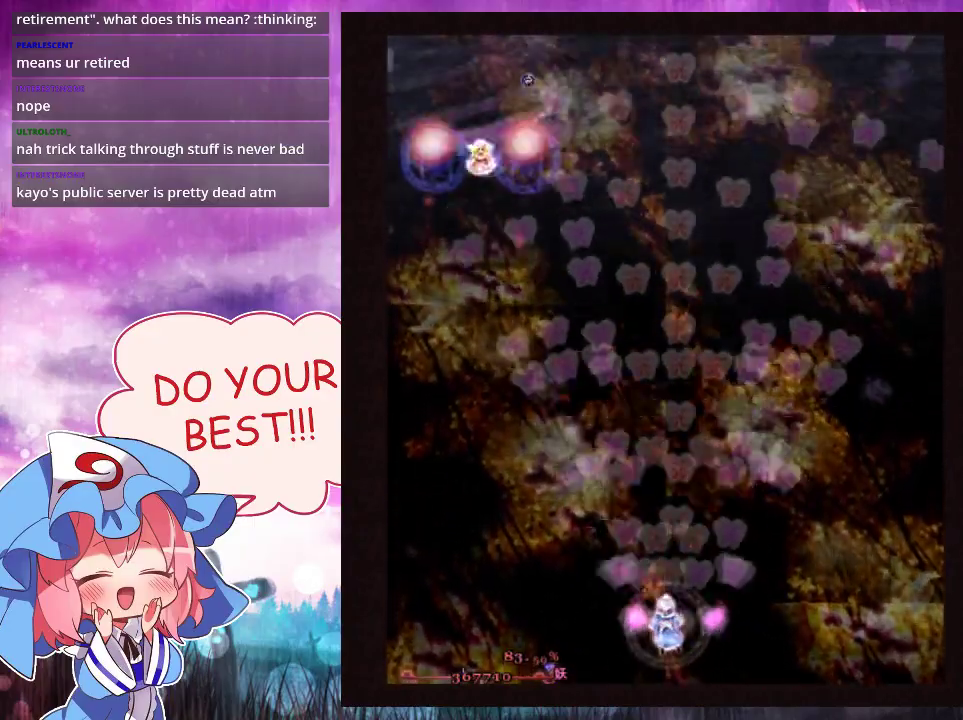
{"dt_ms": 700, "buttons": ["Y", "L1"], "left_stick": "up", "events": [[667, "left_stick", "up"]]}
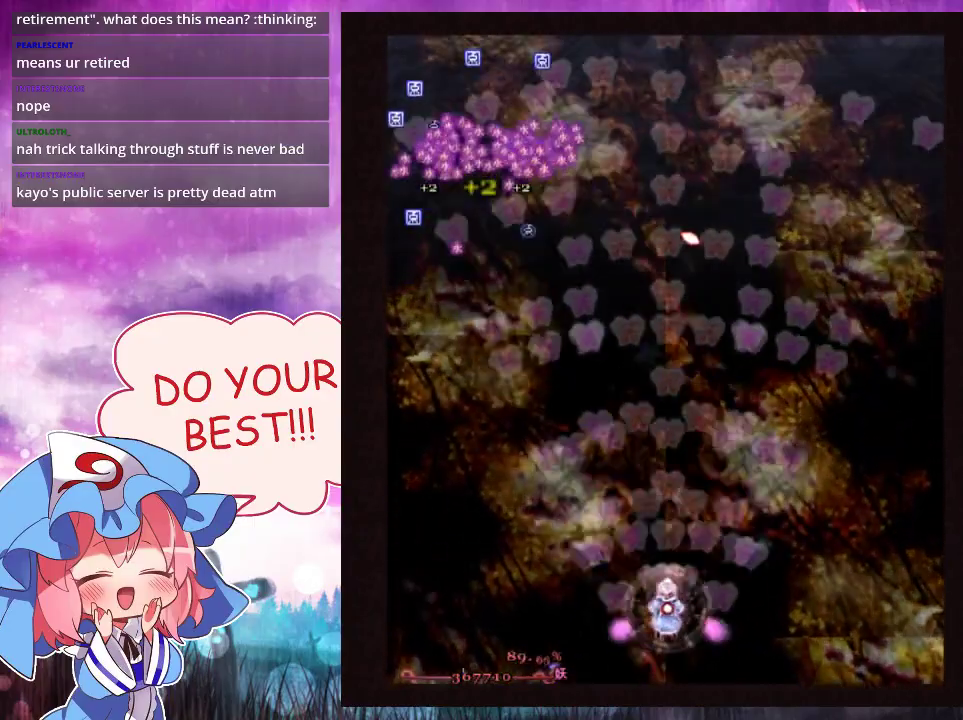
{"dt_ms": 500, "buttons": ["Y", "L1"], "left_stick": "center", "events": [[167, "left_stick", "center"]]}
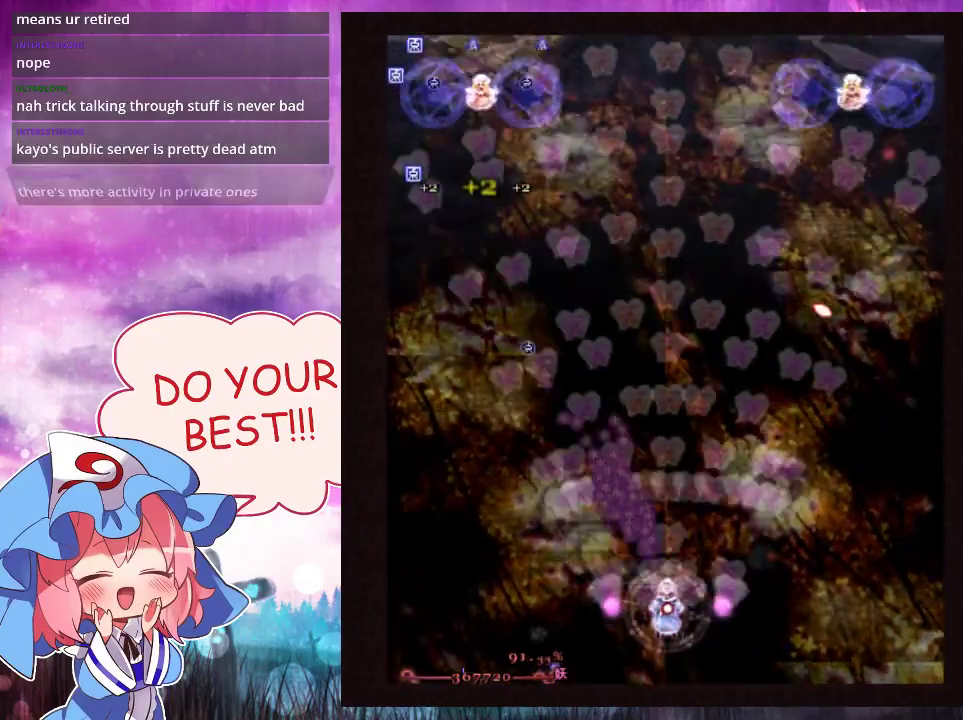
{"dt_ms": 500, "buttons": ["Y", "L1"], "left_stick": "center", "events": []}
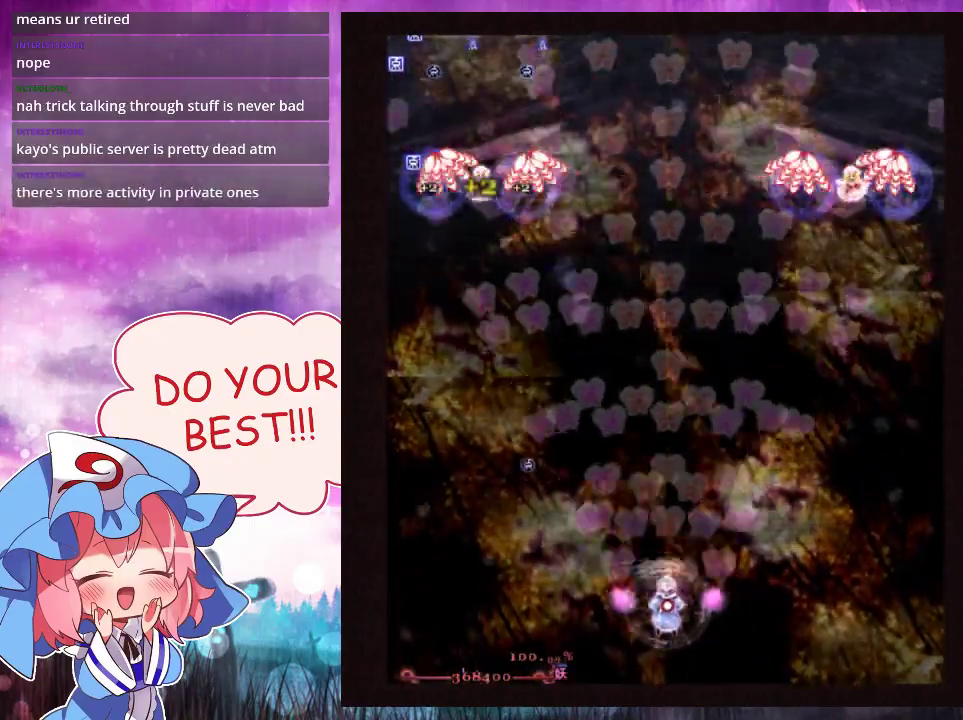
{"dt_ms": 500, "buttons": ["Y", "L1"], "left_stick": "up", "events": [[33, "left_stick", "up"], [100, "left_stick", "center"], [200, "left_stick", "up"], [400, "left_stick", "center"], [467, "left_stick", "up"]]}
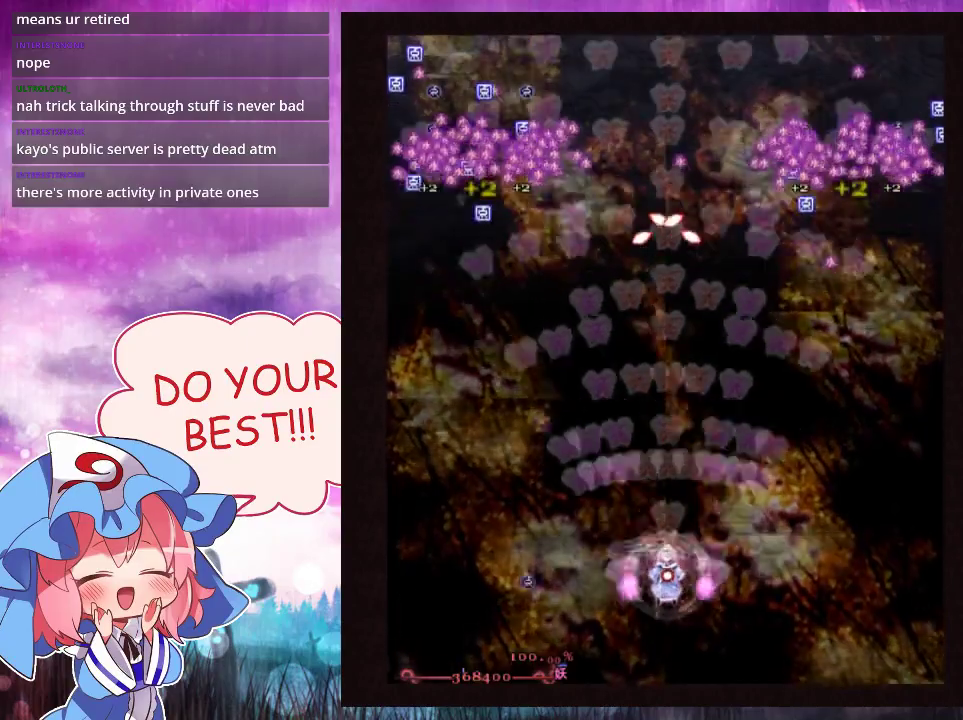
{"dt_ms": 500, "buttons": ["Y", "L1"], "left_stick": "up", "events": [[67, "left_stick", "center"], [467, "left_stick", "up"]]}
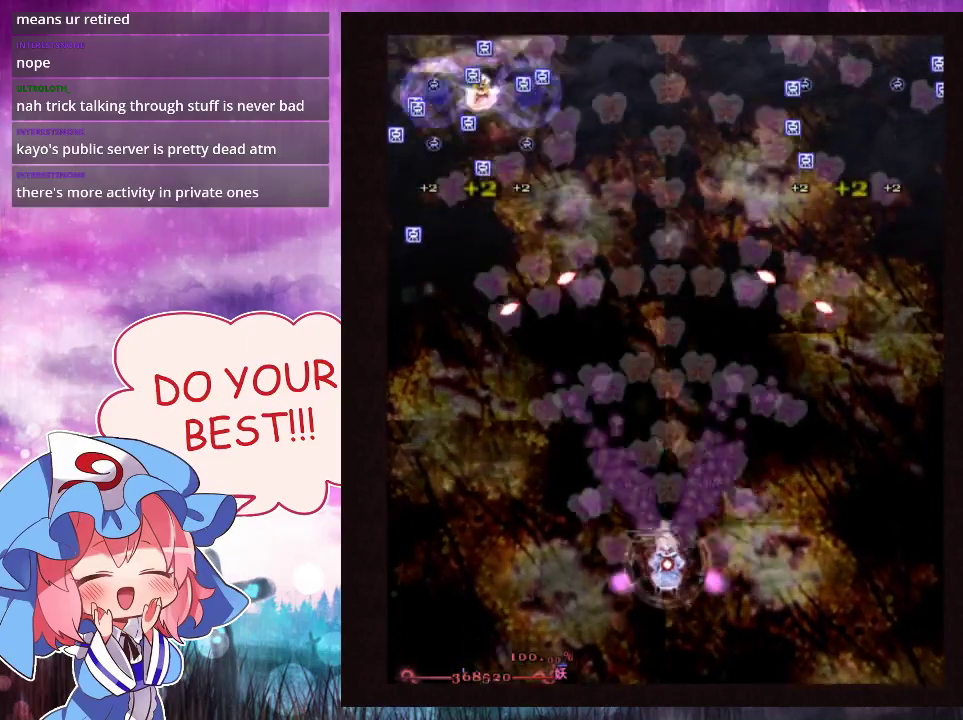
{"dt_ms": 500, "buttons": ["Y"], "left_stick": "up-right"}
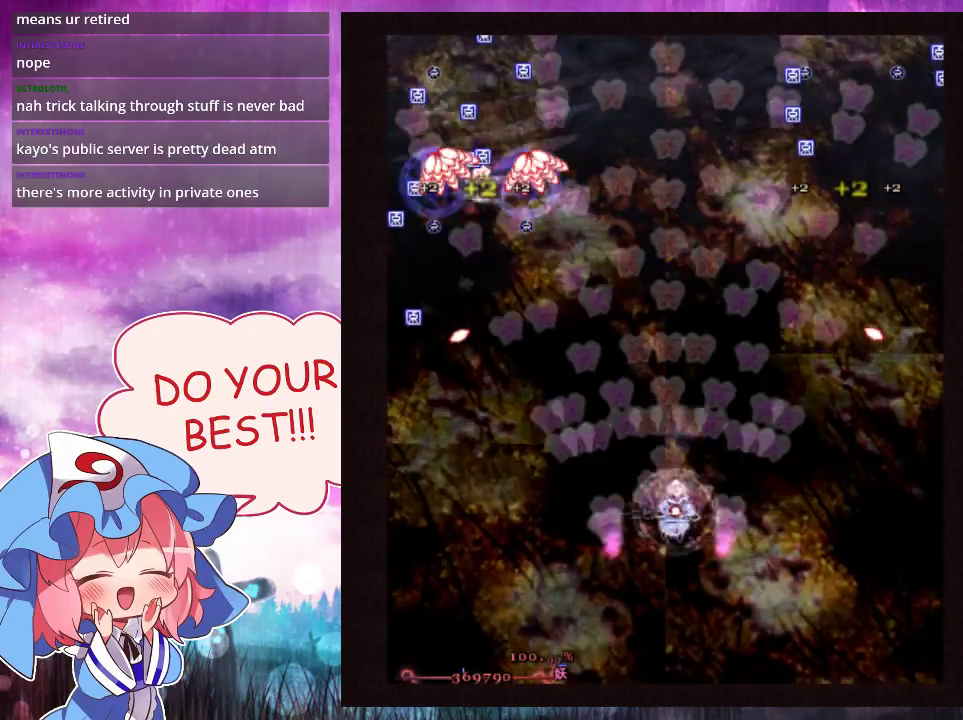
{"dt_ms": 500, "buttons": ["Y"], "left_stick": "up-right"}
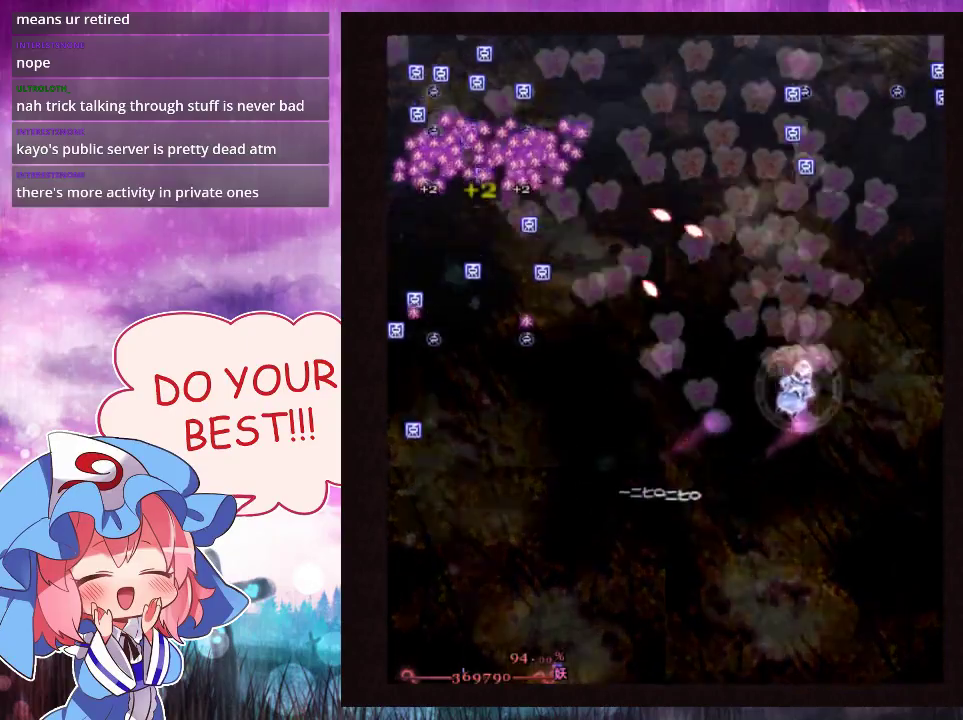
{"dt_ms": 500, "buttons": ["Y"], "left_stick": "up", "events": [[300, "left_stick", "center"], [433, "left_stick", "up"]]}